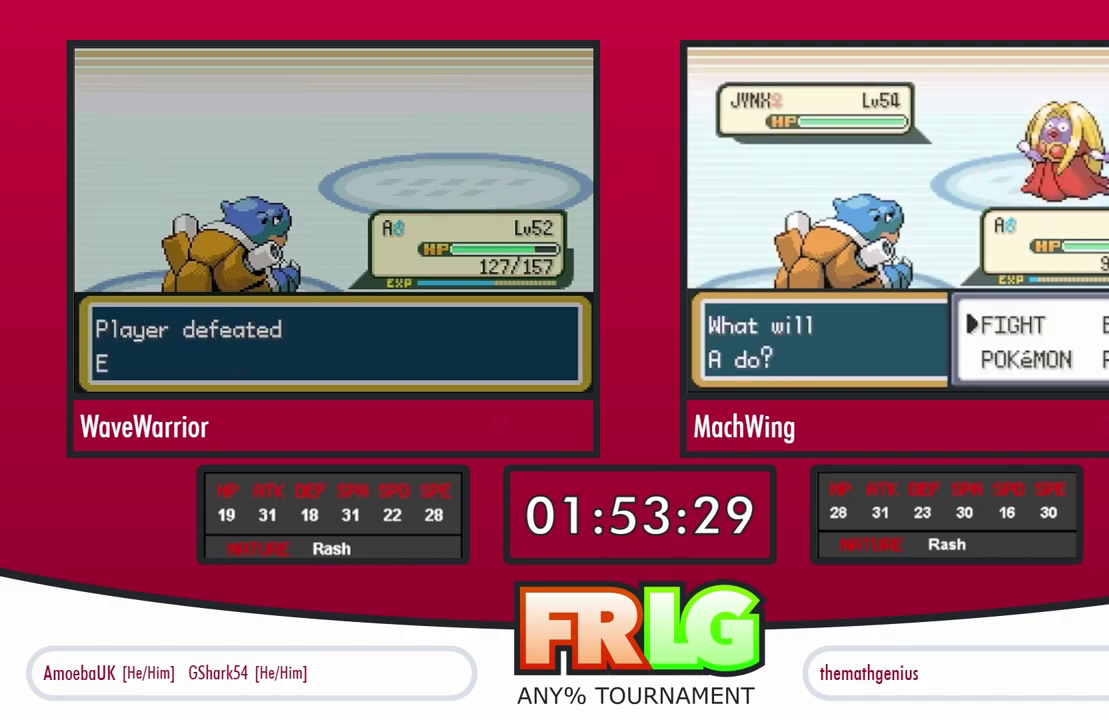
Gameplay with a controller (Nintendo layout); each line is a JSON object with the inputs held at the frame after it. "events" lists button and stick changes between this image and that frame as [ms after this image, input, new state], when the widget could be followed in between. Not read: L3 R3 X.
{"buttons": ["A"], "events": [[133, "A", "down"], [267, "A", "up"], [317, "DPAD_UP", "down"], [383, "A", "down"], [433, "DPAD_UP", "up"]]}
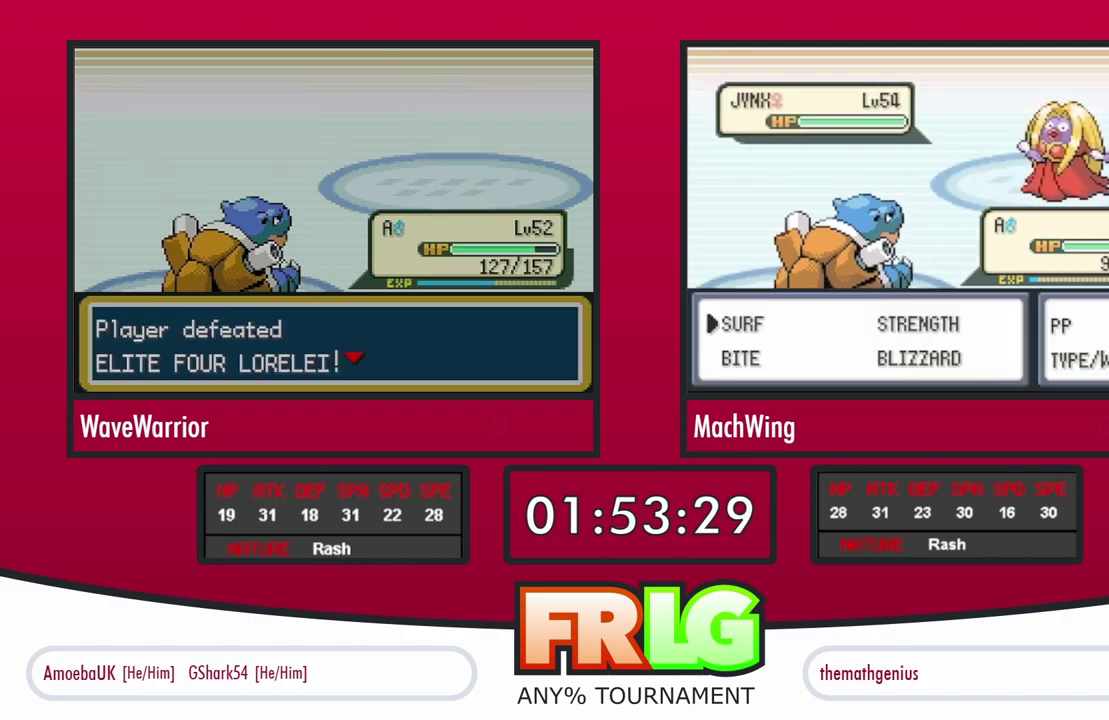
{"buttons": [], "events": [[217, "A", "up"], [350, "A", "down"], [450, "A", "up"]]}
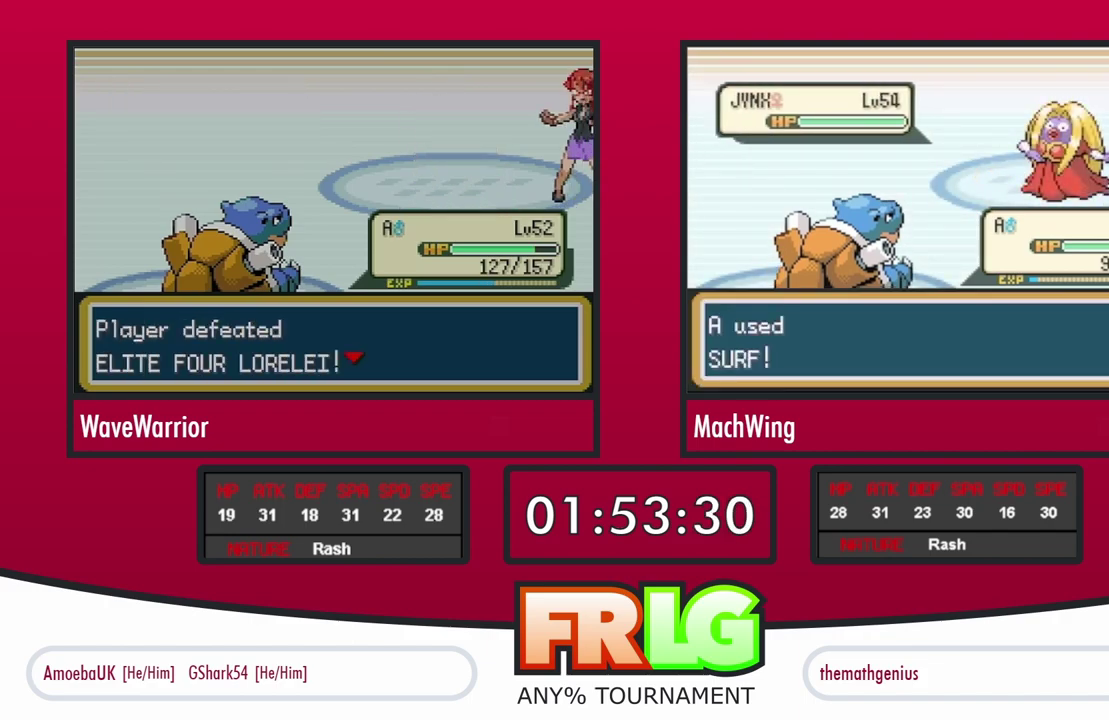
{"buttons": [], "events": [[33, "A", "down"], [150, "A", "up"]]}
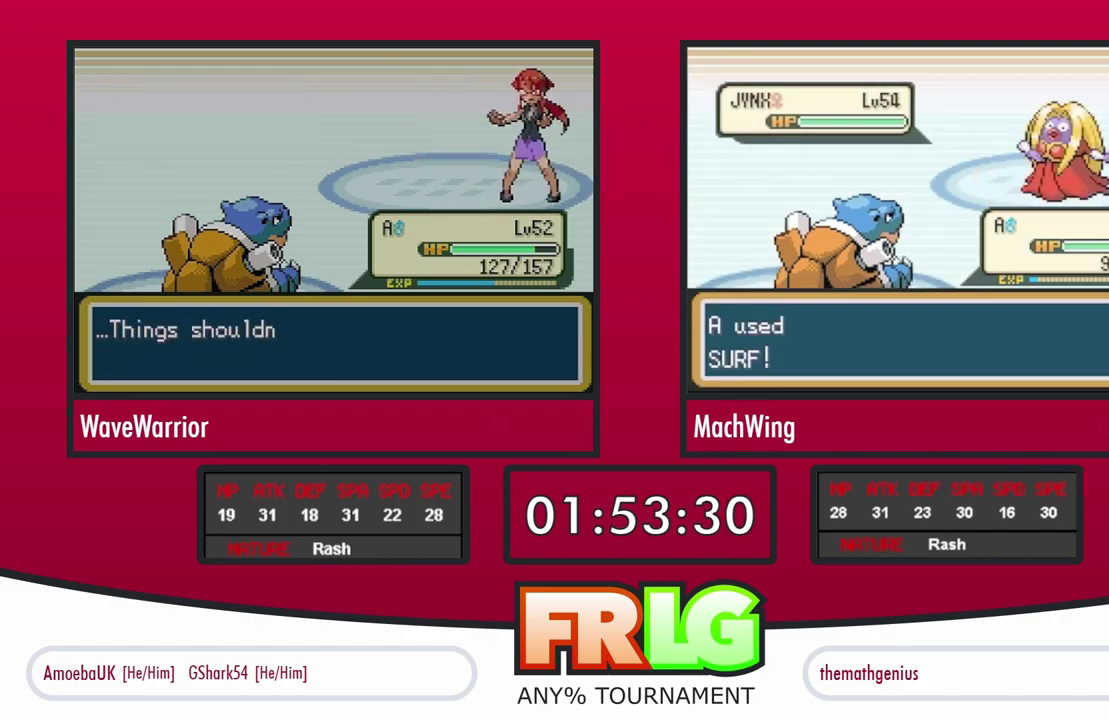
{"buttons": [], "events": []}
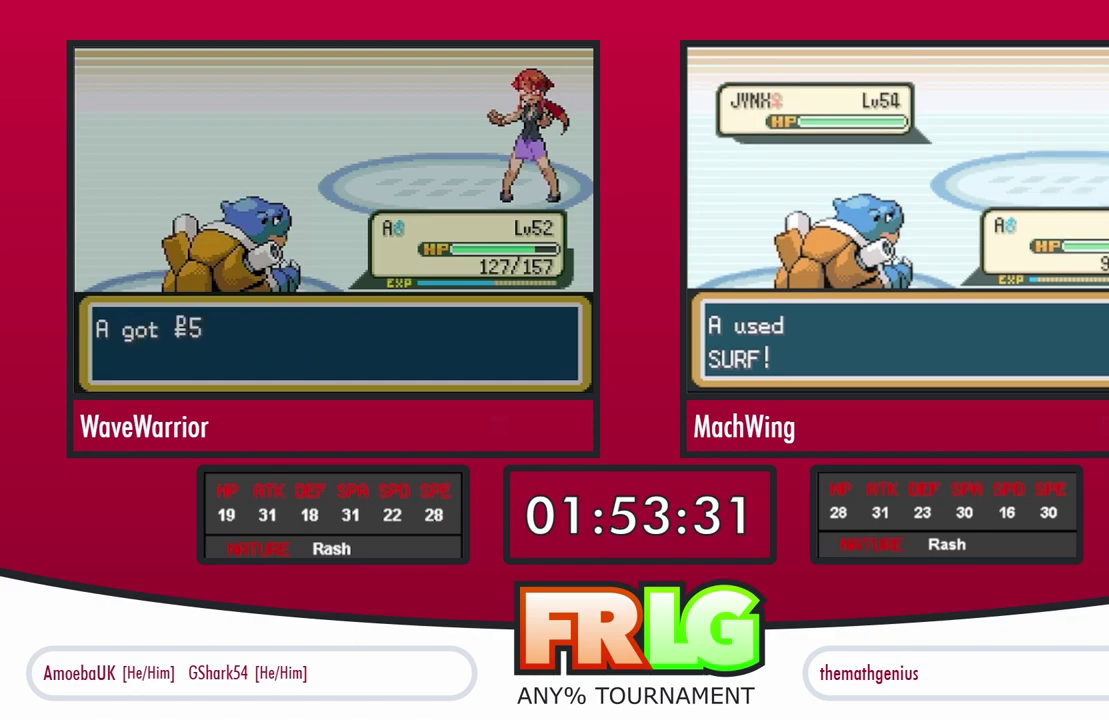
{"buttons": [], "events": [[350, "A", "down"], [450, "A", "up"]]}
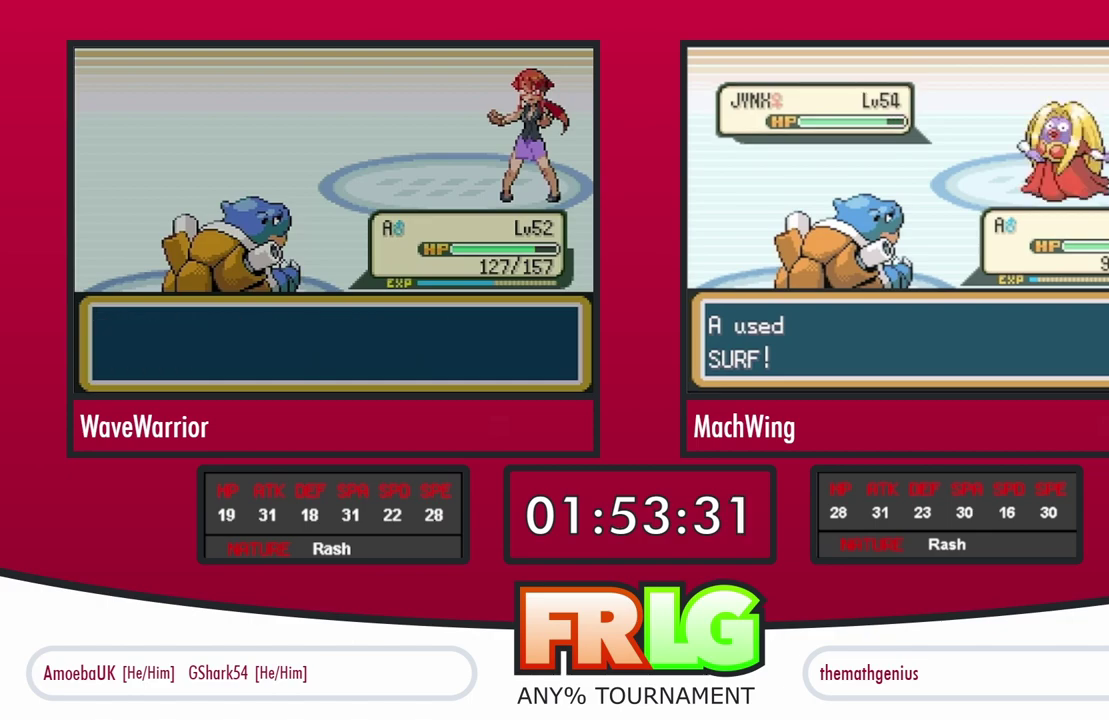
{"buttons": [], "events": [[50, "A", "down"], [133, "A", "up"]]}
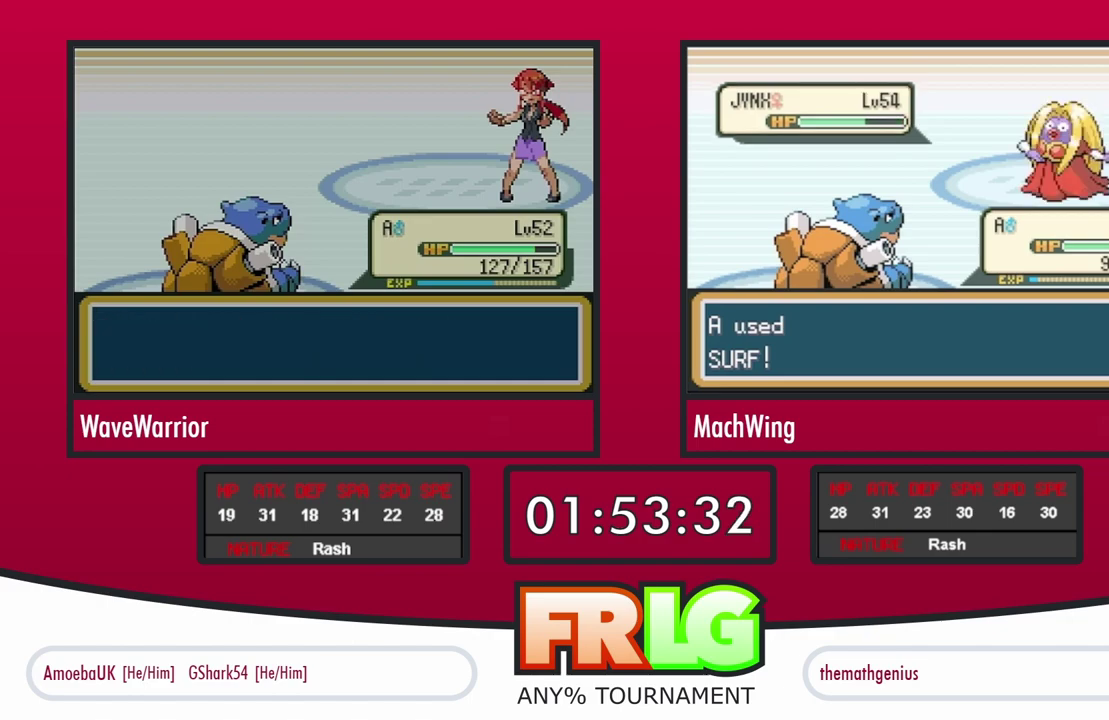
{"buttons": [], "events": []}
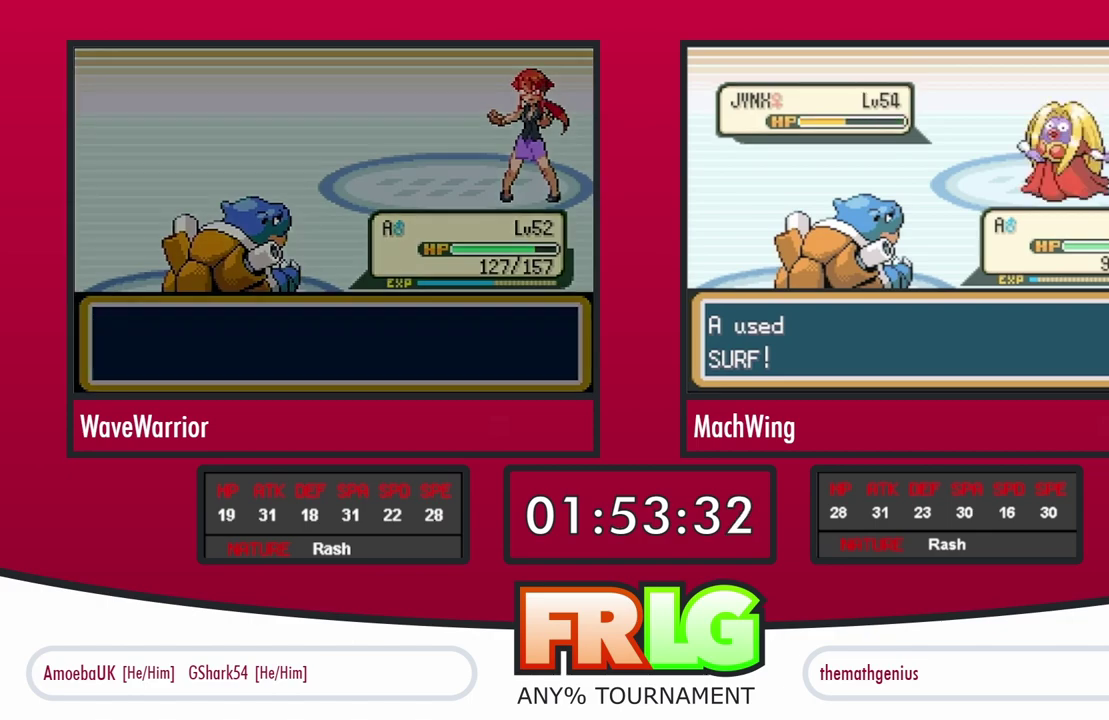
{"buttons": [], "events": [[217, "A", "down"], [267, "A", "up"]]}
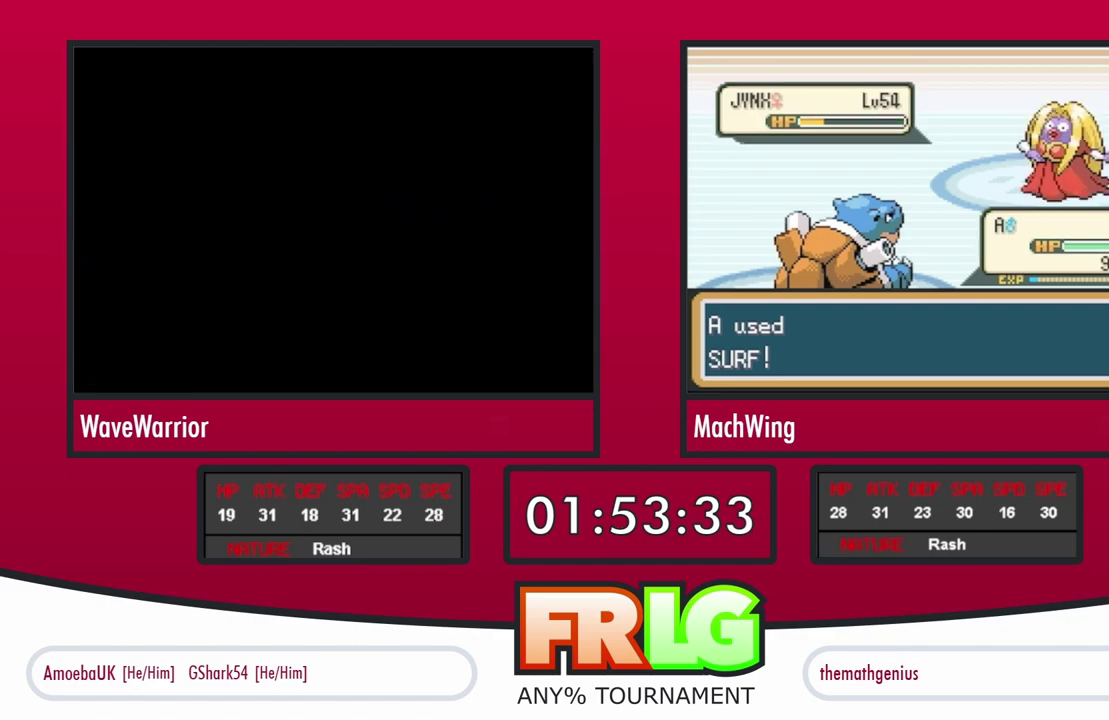
{"buttons": [], "events": [[183, "A", "down"], [267, "A", "up"], [350, "A", "down"], [450, "A", "up"]]}
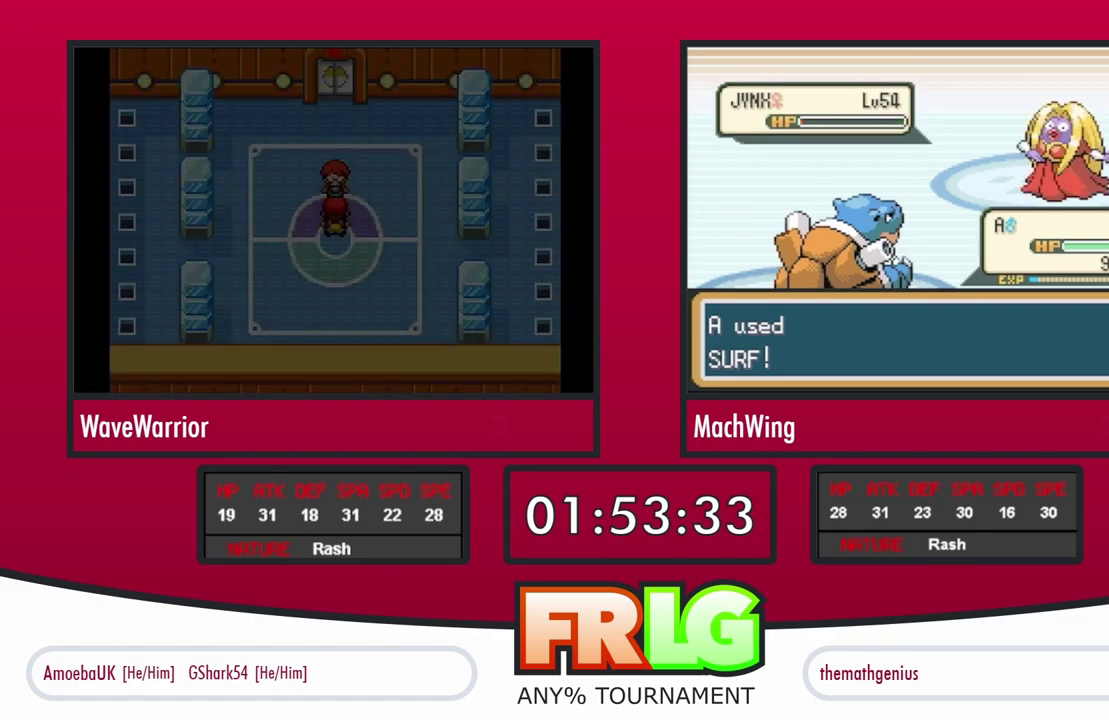
{"buttons": ["A"], "events": [[17, "A", "down"], [100, "A", "up"], [183, "A", "down"], [267, "A", "up"], [333, "A", "down"], [417, "A", "up"], [500, "A", "down"]]}
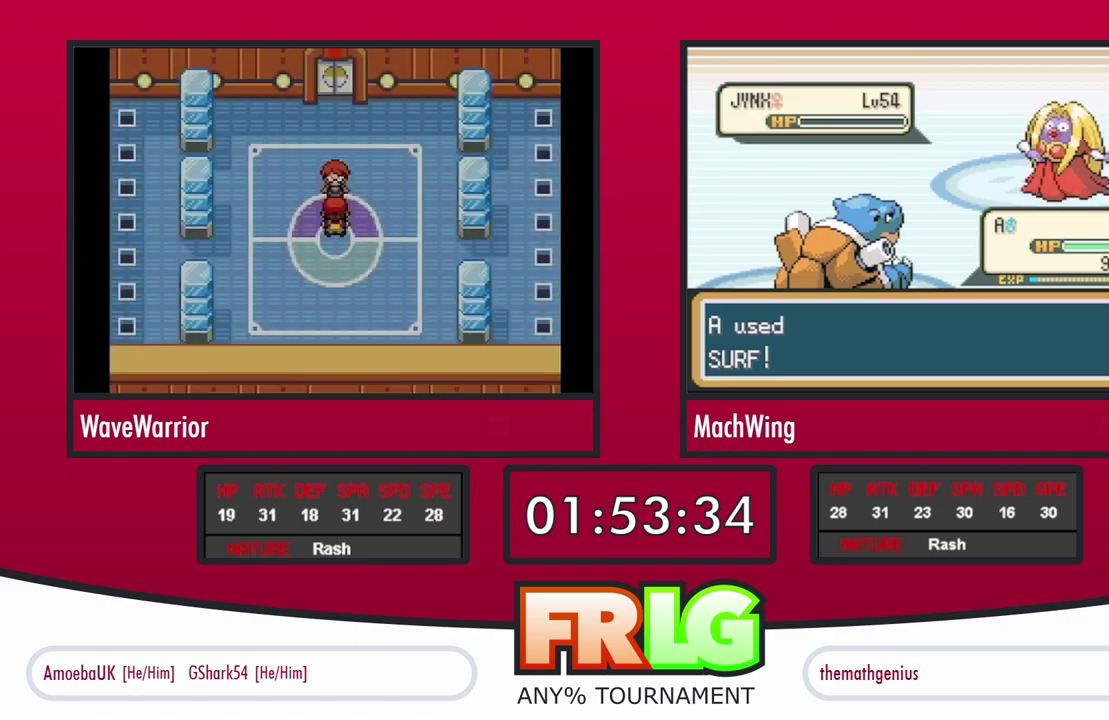
{"buttons": ["B"], "events": [[33, "A", "up"], [150, "A", "down"], [200, "A", "up"], [300, "A", "down"], [367, "A", "up"], [433, "A", "down"], [467, "B", "down"], [500, "A", "up"]]}
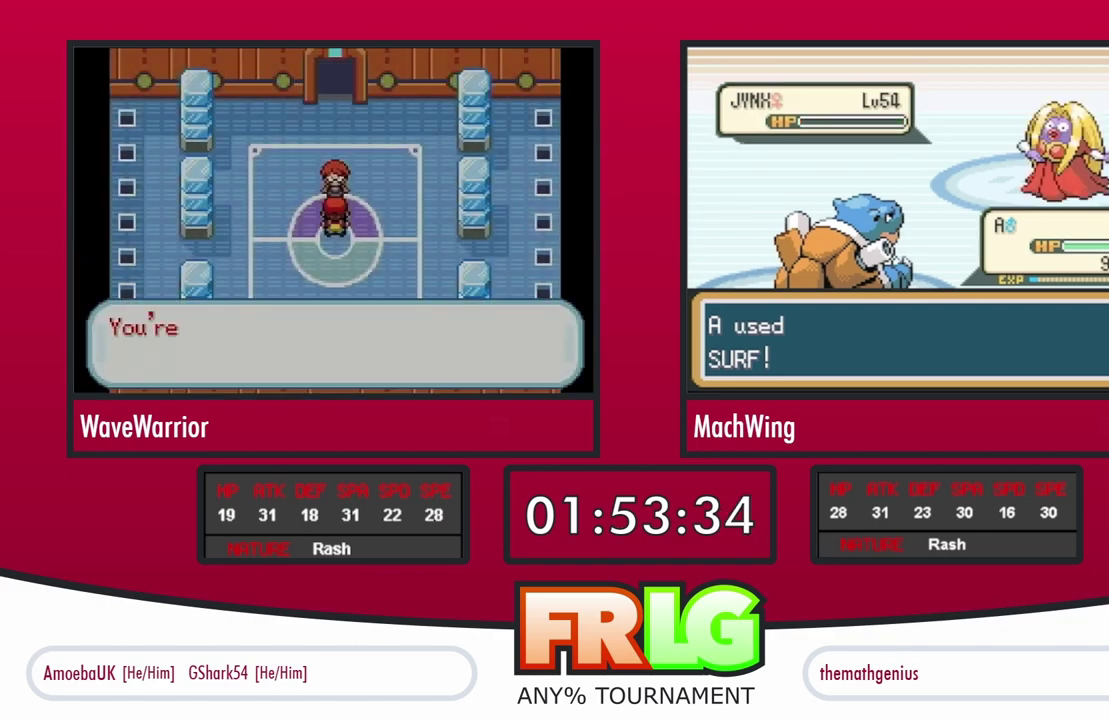
{"buttons": [], "events": [[50, "B", "up"], [100, "A", "down"], [167, "A", "up"], [200, "B", "down"], [233, "A", "down"], [250, "B", "up"], [300, "B", "down"], [317, "A", "up"], [350, "B", "up"], [383, "A", "down"], [417, "B", "down"], [467, "A", "up"], [500, "B", "up"]]}
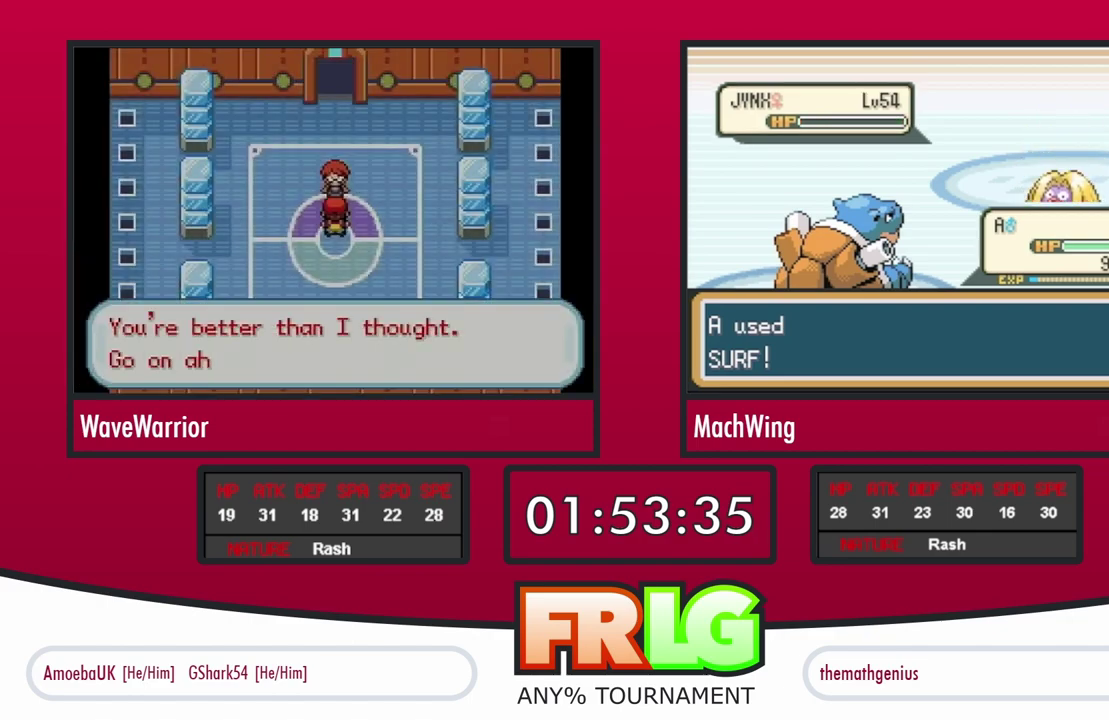
{"buttons": ["A", "B"], "events": [[17, "A", "down"], [50, "B", "down"], [100, "A", "up"], [133, "B", "up"], [167, "A", "down"], [200, "B", "down"], [250, "A", "up"], [267, "B", "up"], [317, "A", "down"], [333, "B", "down"], [383, "A", "up"], [400, "B", "up"], [450, "A", "down"], [467, "B", "down"]]}
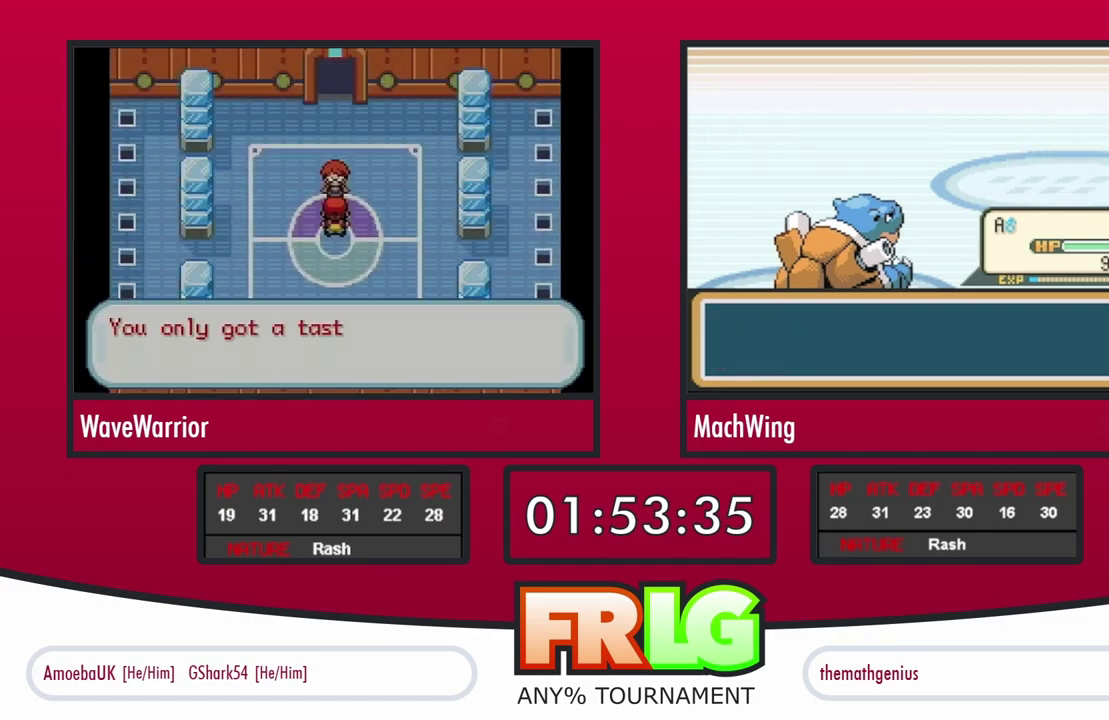
{"buttons": [], "events": [[33, "A", "up"], [50, "B", "up"], [100, "A", "down"], [117, "B", "down"], [183, "A", "up"], [200, "B", "up"], [250, "A", "down"], [267, "B", "down"], [333, "A", "up"], [333, "B", "up"], [383, "B", "down"], [417, "A", "down"], [467, "B", "up"], [483, "A", "up"]]}
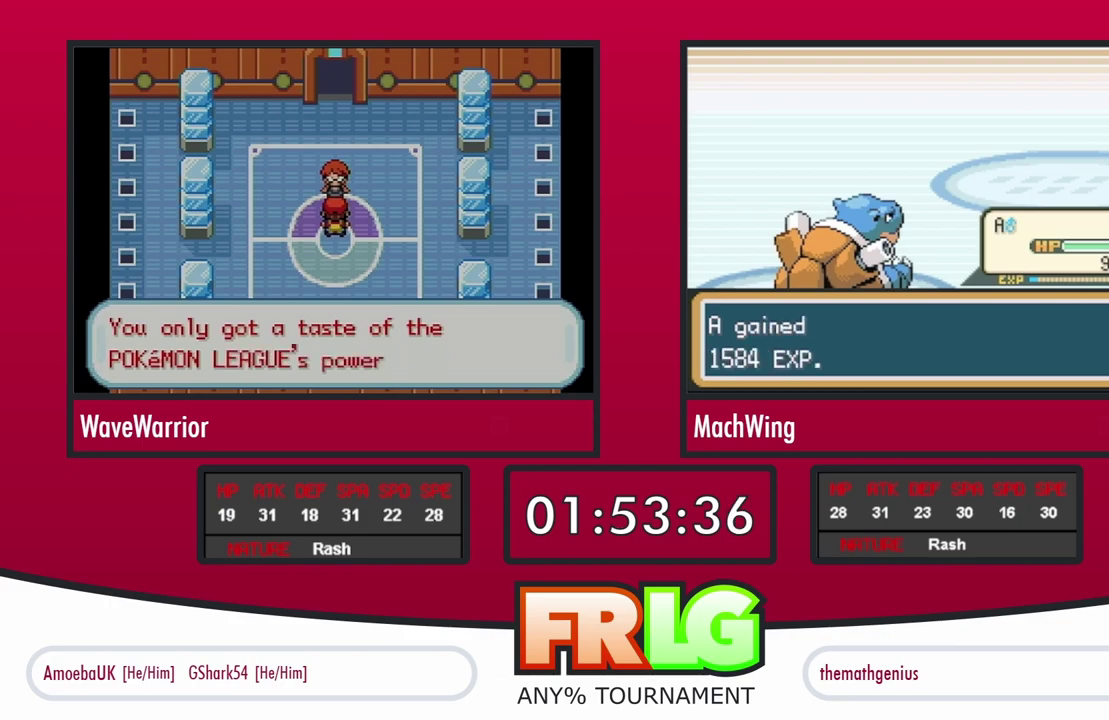
{"buttons": ["A", "B"], "events": [[50, "B", "down"], [117, "B", "up"], [133, "A", "down"], [200, "B", "down"], [217, "A", "up"], [250, "B", "up"], [283, "A", "down"], [317, "B", "down"], [350, "A", "up"], [383, "B", "up"], [433, "A", "down"], [467, "B", "down"]]}
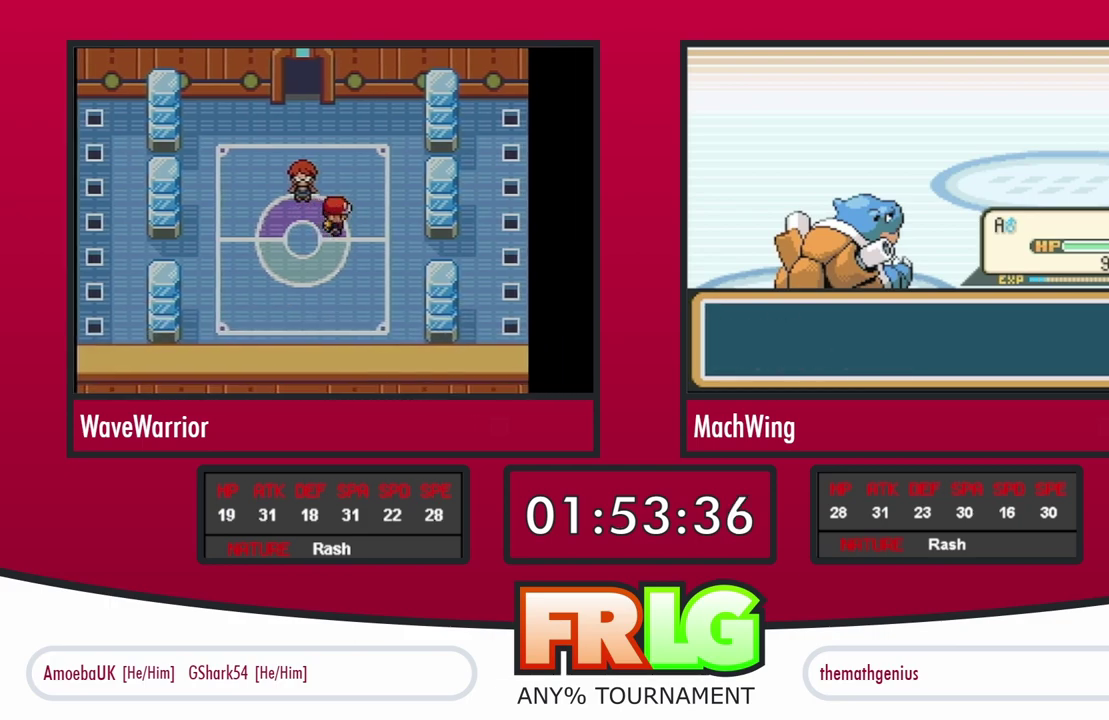
{"buttons": [], "events": [[17, "A", "up"], [50, "B", "up"], [83, "A", "down"], [133, "B", "down"], [167, "A", "up"], [200, "B", "up"], [233, "A", "down"], [250, "B", "down"], [317, "A", "up"], [350, "B", "up"], [383, "A", "down"], [400, "B", "down"], [467, "A", "up"], [483, "B", "up"]]}
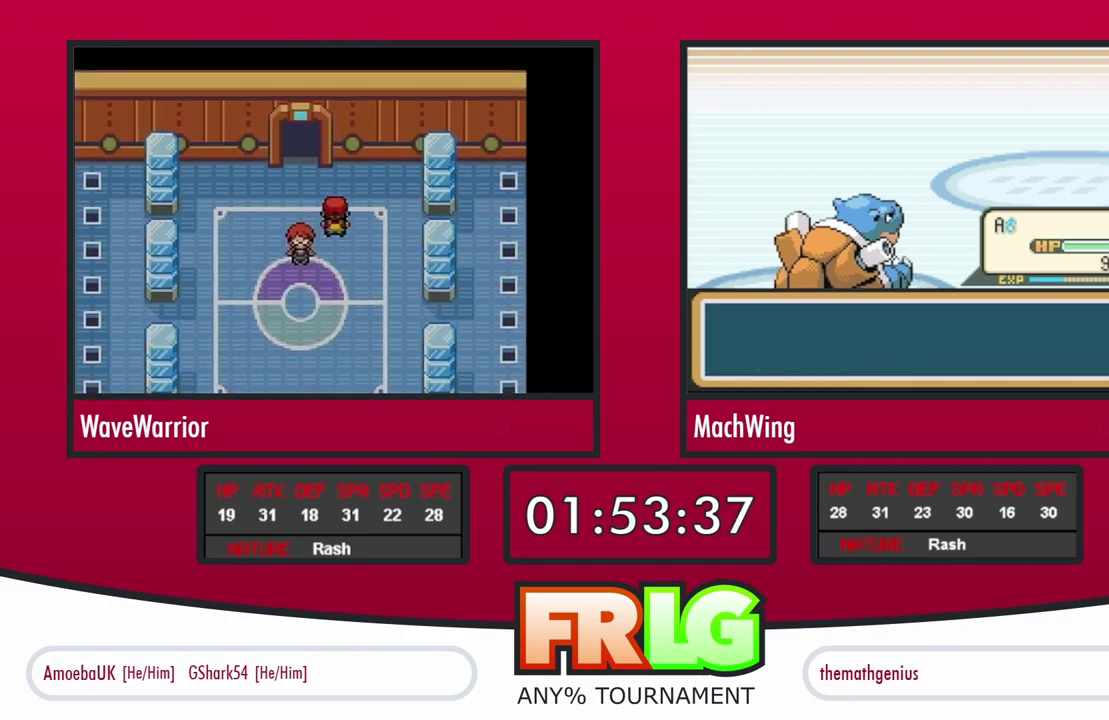
{"buttons": ["B"], "events": [[50, "A", "down"], [200, "B", "down"], [250, "A", "up"], [283, "B", "up"], [350, "B", "down"], [417, "A", "down"], [417, "B", "up"], [483, "B", "down"], [500, "A", "up"]]}
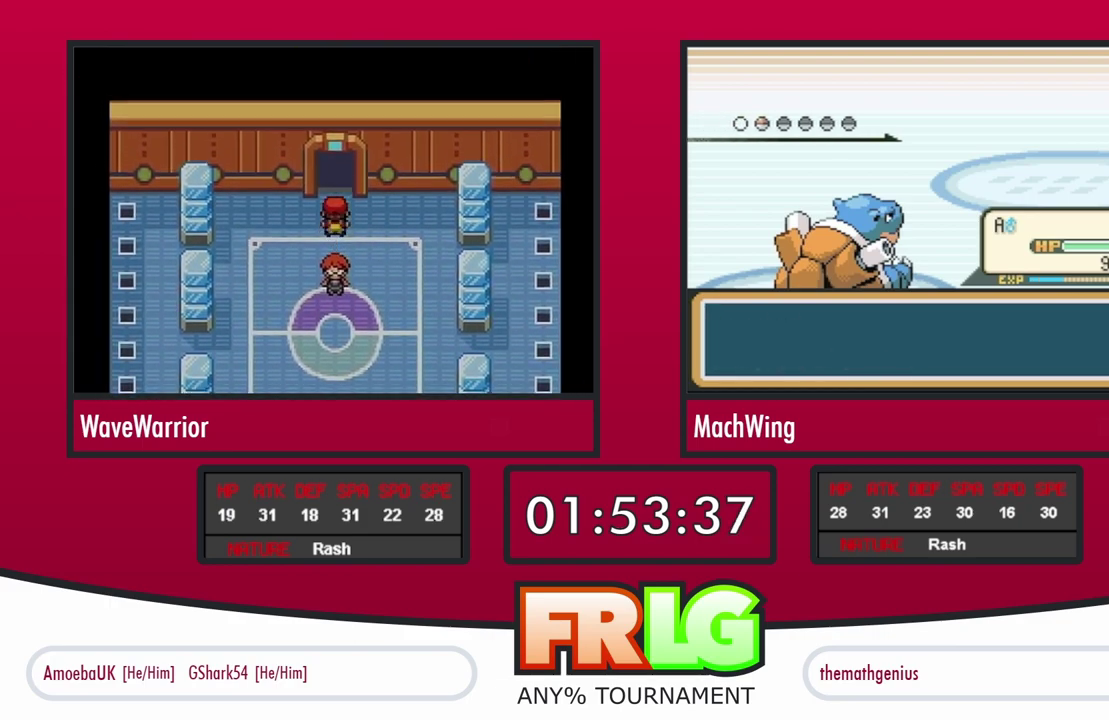
{"buttons": [], "events": [[50, "B", "up"], [67, "A", "down"], [117, "B", "down"], [150, "A", "up"], [200, "B", "up"], [233, "A", "down"], [283, "B", "down"], [300, "A", "up"], [350, "B", "up"], [367, "A", "down"], [417, "B", "down"], [450, "A", "up"], [483, "B", "up"]]}
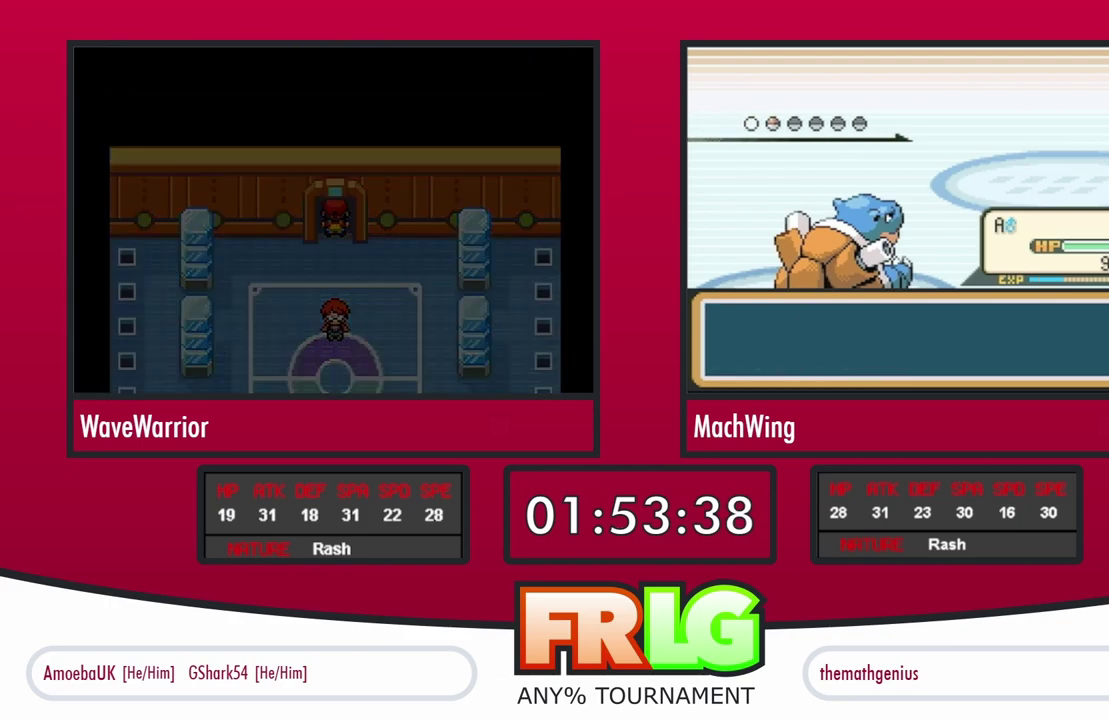
{"buttons": ["A"], "events": [[17, "A", "down"], [50, "B", "down"], [117, "A", "up"], [150, "B", "up"], [183, "A", "down"], [217, "B", "down"], [267, "A", "up"], [300, "B", "up"], [333, "A", "down"], [367, "B", "down"], [433, "A", "up"], [467, "B", "up"], [500, "A", "down"]]}
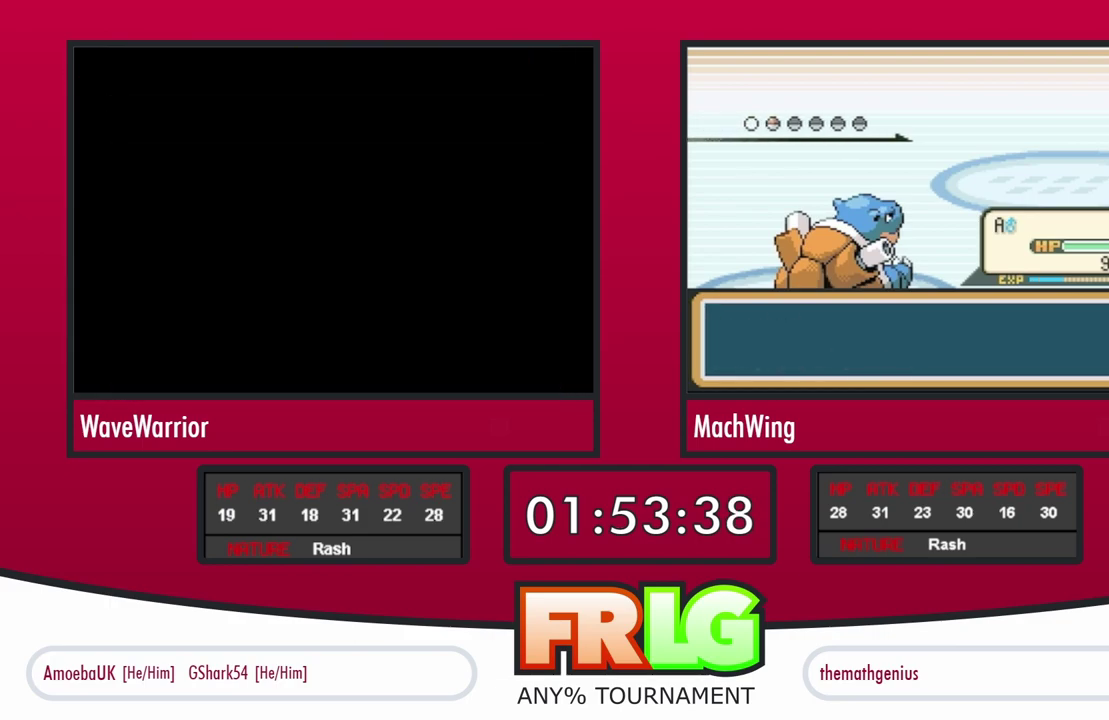
{"buttons": ["A"], "events": [[17, "B", "down"], [100, "A", "up"], [117, "B", "up"], [167, "A", "down"], [200, "B", "down"], [233, "A", "up"], [283, "B", "up"], [317, "A", "down"], [367, "B", "down"], [383, "A", "up"], [450, "B", "up"], [467, "A", "down"]]}
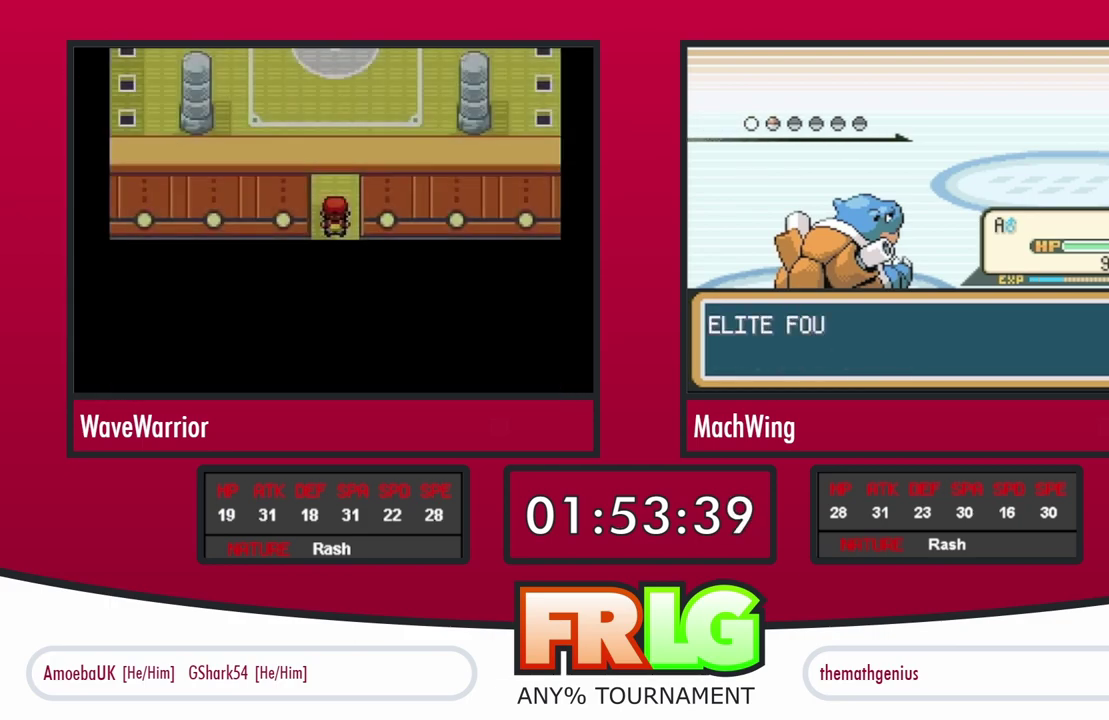
{"buttons": ["A", "B"], "events": [[33, "B", "down"], [50, "A", "up"], [117, "B", "up"], [150, "A", "down"], [183, "B", "down"], [200, "A", "up"], [283, "A", "down"], [283, "B", "up"], [350, "B", "down"], [367, "A", "up"], [433, "B", "up"], [450, "A", "down"], [500, "B", "down"]]}
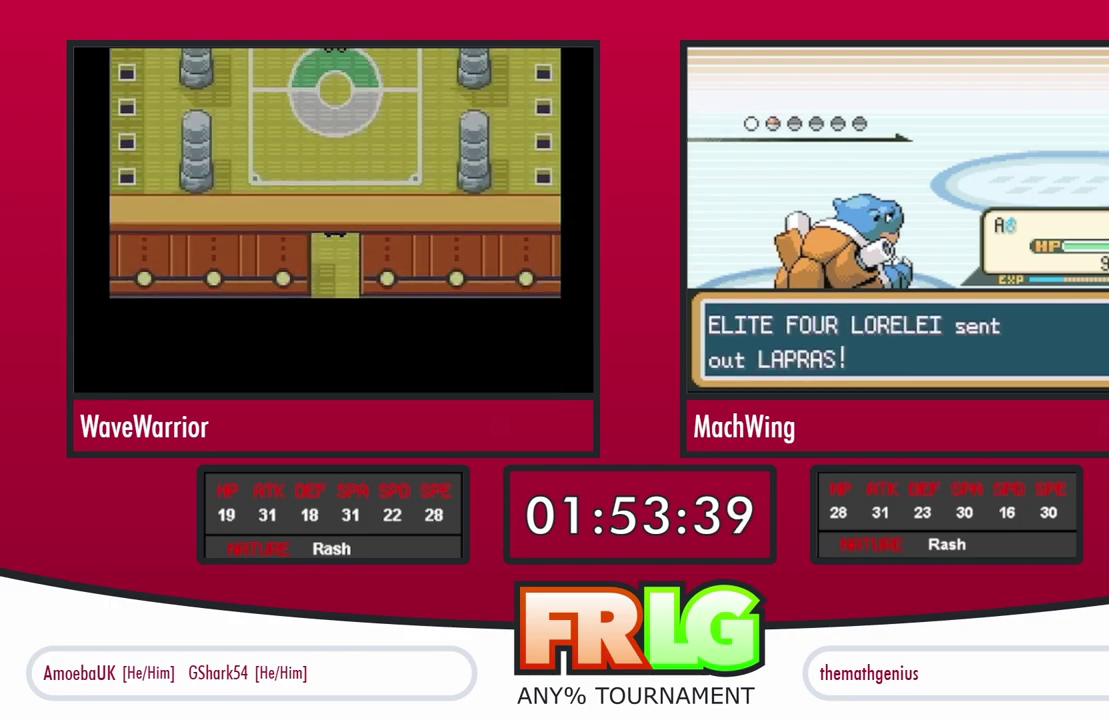
{"buttons": ["A", "B", "R1"], "events": [[50, "A", "up"], [83, "B", "up"], [117, "A", "down"], [167, "B", "down"], [200, "A", "up"], [250, "B", "up"], [283, "A", "down"], [333, "B", "down"], [367, "A", "up"], [417, "B", "up"], [450, "A", "down"], [467, "R1", "down"], [483, "B", "down"]]}
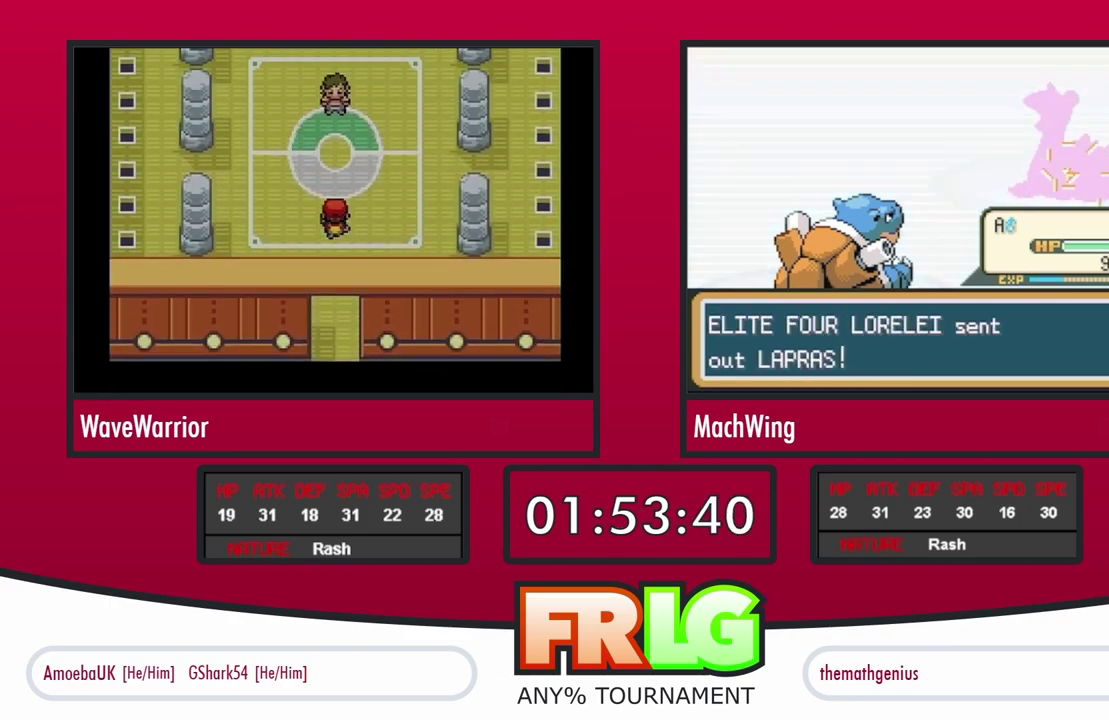
{"buttons": ["A"], "events": [[33, "A", "up"], [33, "L1", "down"], [83, "B", "up"], [100, "A", "down"], [150, "B", "down"], [183, "A", "up"], [217, "L1", "up"], [233, "B", "up"], [267, "A", "down"], [300, "B", "down"], [317, "R1", "up"], [350, "A", "up"], [400, "B", "up"], [433, "A", "down"], [450, "B", "down"], [500, "B", "up"]]}
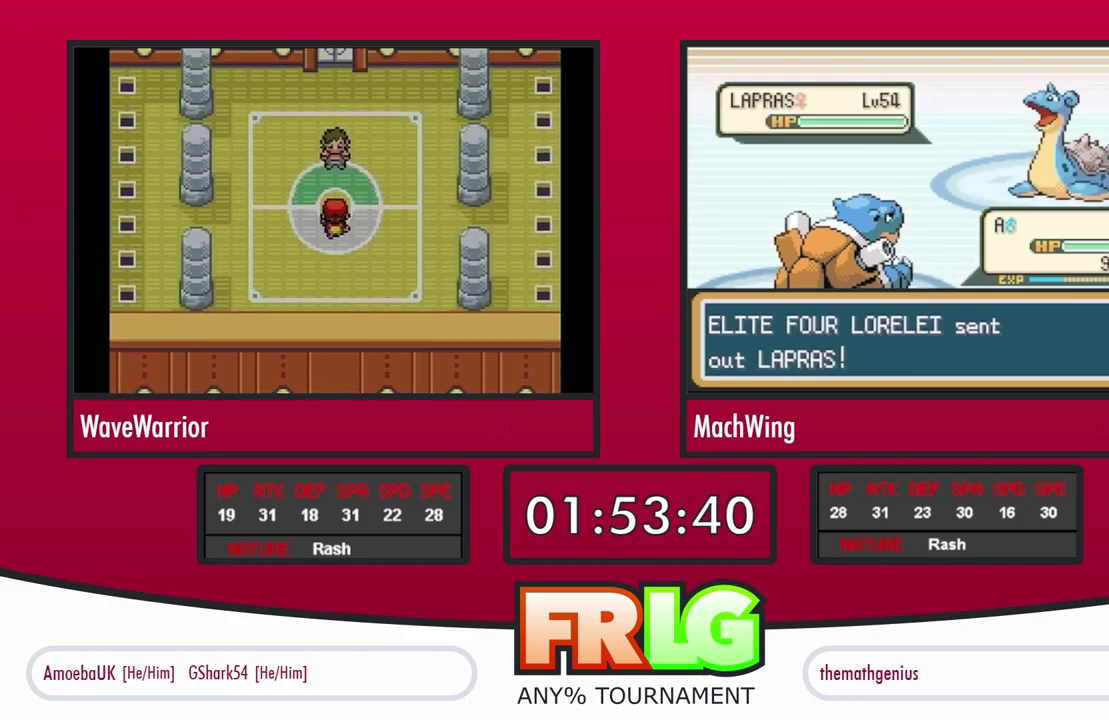
{"buttons": [], "events": [[17, "A", "up"], [83, "A", "down"], [167, "A", "up"], [217, "A", "down"], [317, "A", "up"]]}
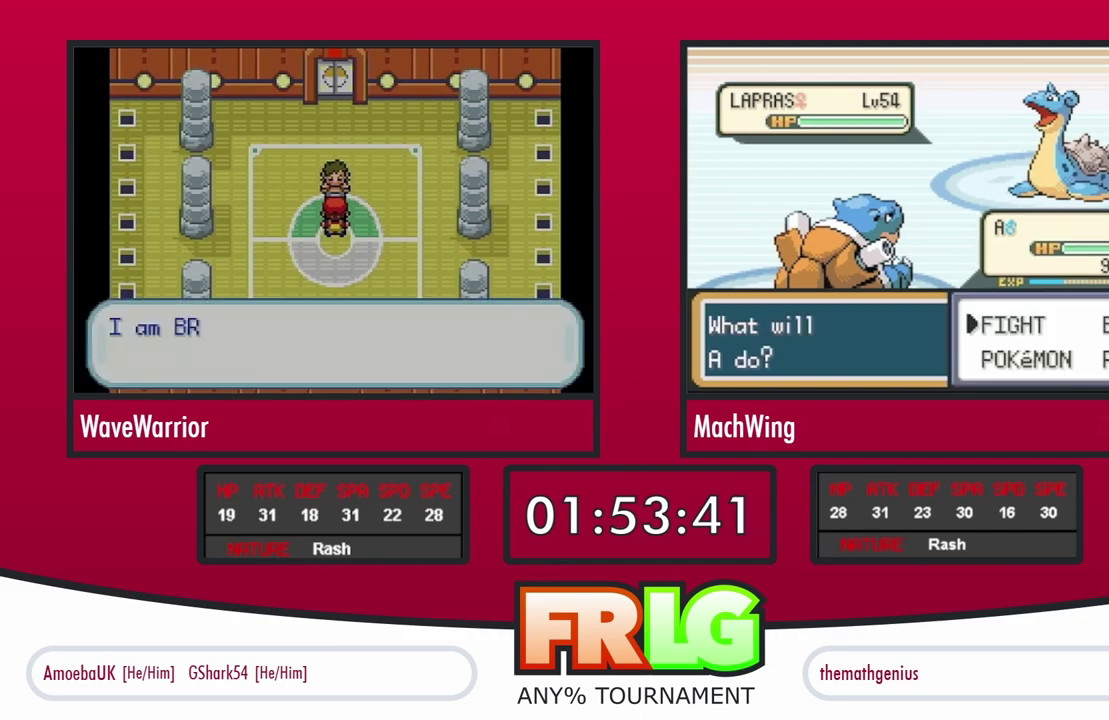
{"buttons": ["A"], "events": [[117, "A", "down"], [233, "A", "up"], [283, "DPAD_DOWN", "down"], [350, "A", "down"], [417, "DPAD_DOWN", "up"]]}
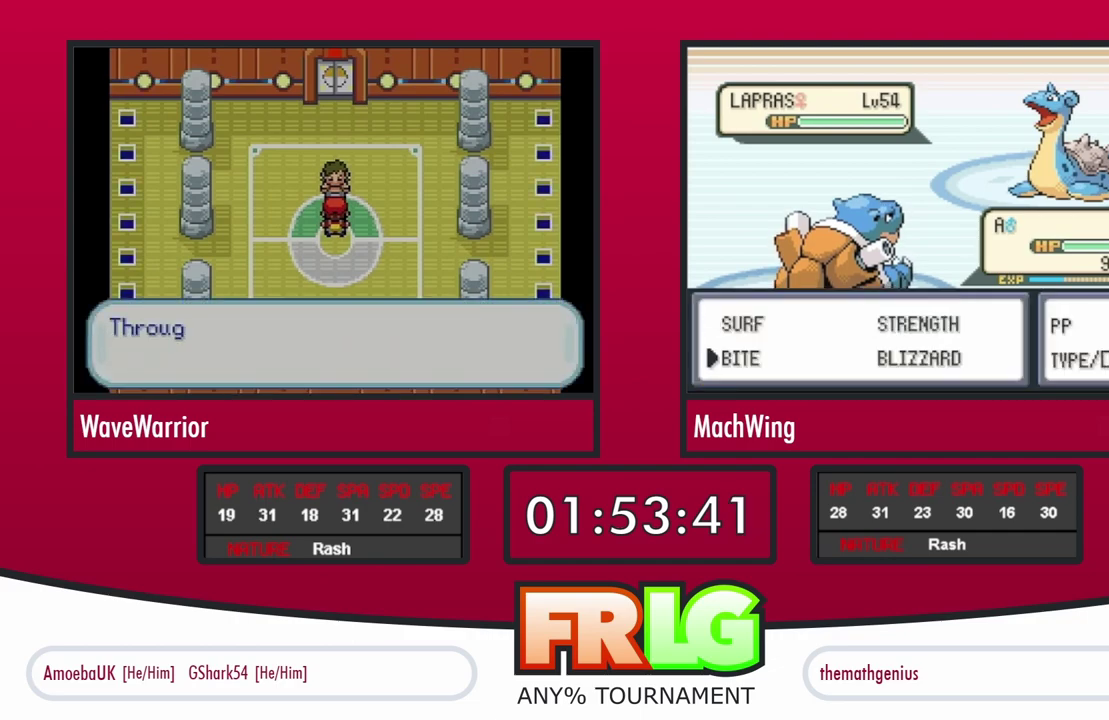
{"buttons": [], "events": [[100, "A", "up"], [183, "A", "down"], [283, "A", "up"], [383, "A", "down"], [467, "A", "up"]]}